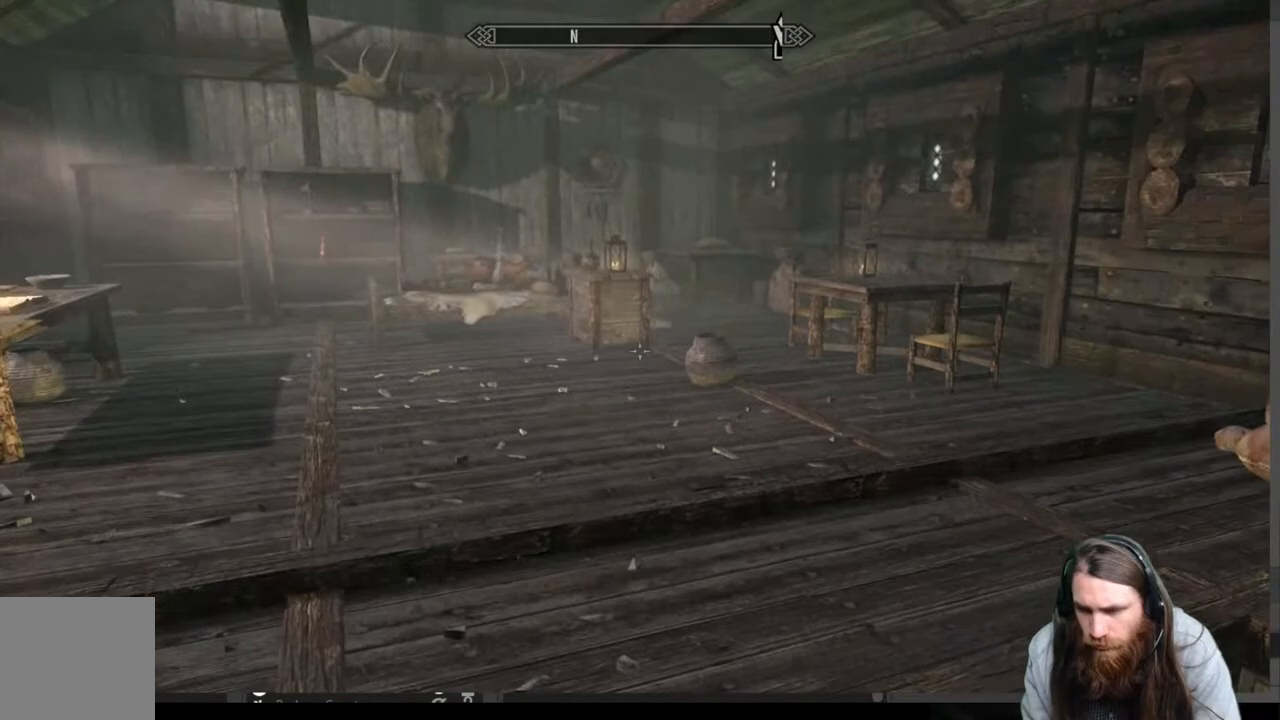
Gameplay with a controller (Xbox layout); each line is a JSON object with the inputs held at the frame after it. "events" lists button and stick changes between this image and that frame as [ms after this image, input, new state], when the widget could be followed in between.
{"buttons": [], "left_stick": "up-left", "right_stick": "center", "events": [[150, "right_stick", "up"], [333, "right_stick", "center"]]}
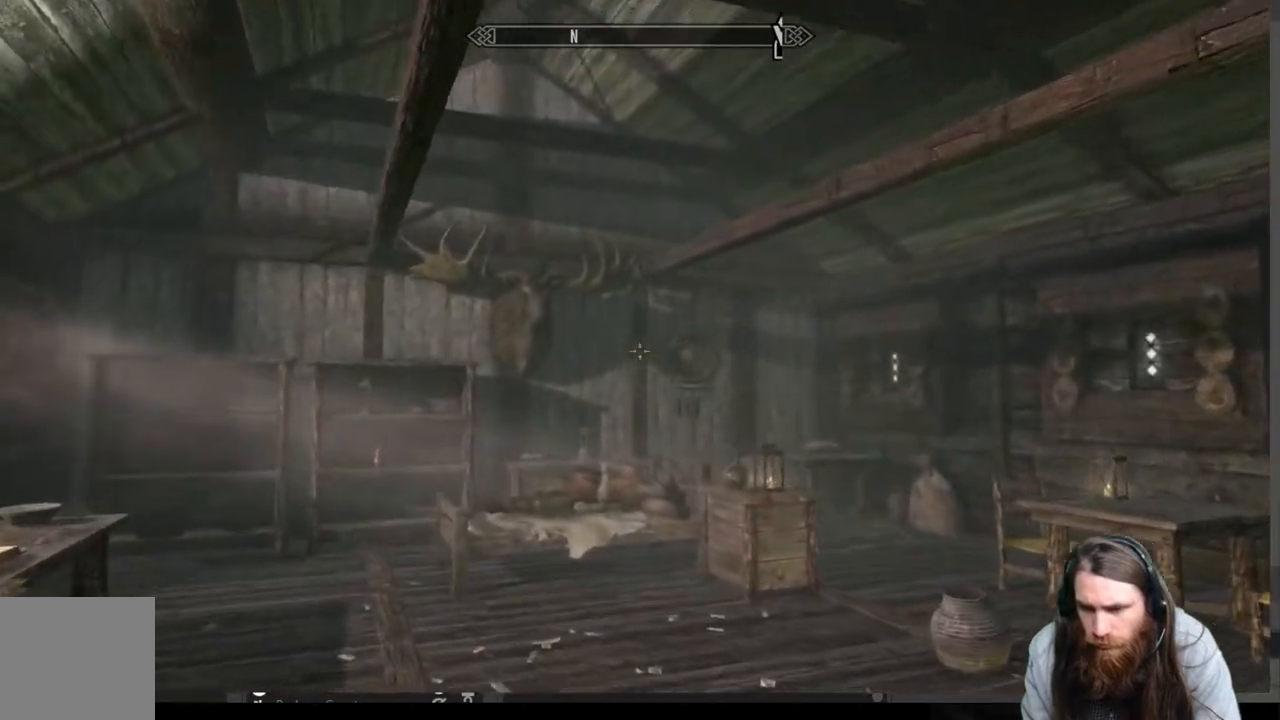
{"buttons": [], "left_stick": "up-left", "right_stick": "up-right", "events": [[67, "right_stick", "up-right"]]}
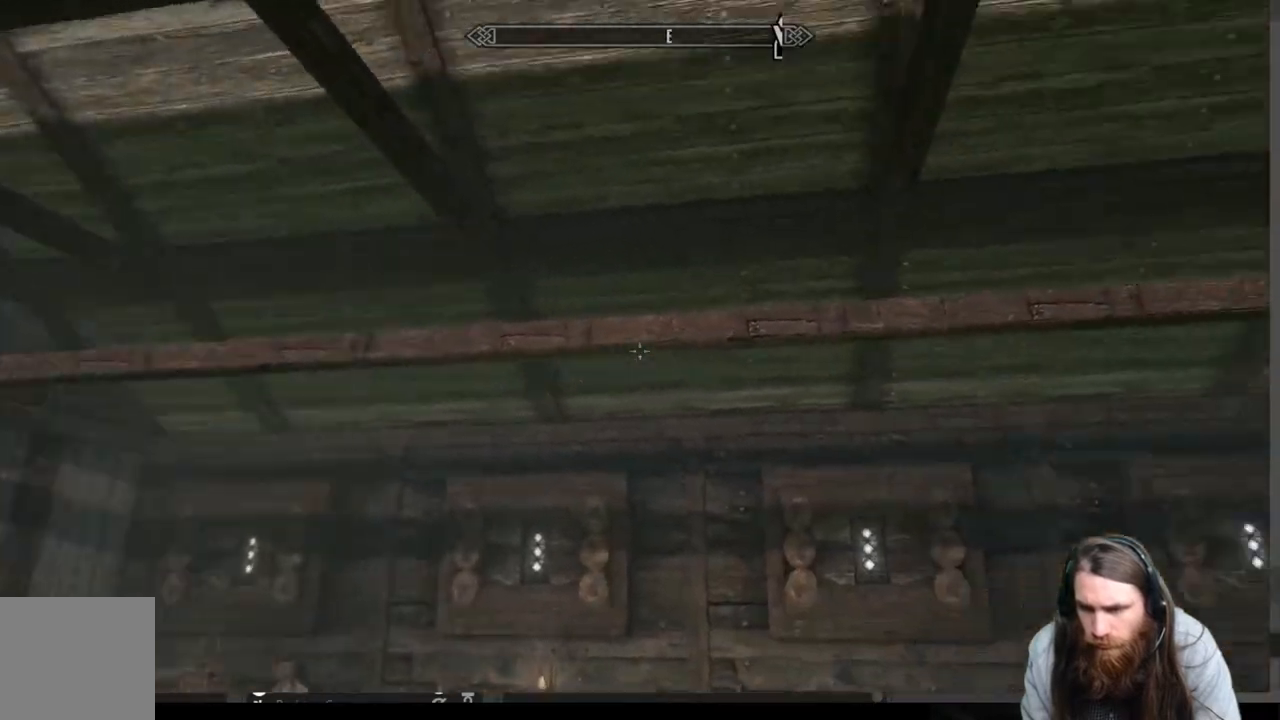
{"buttons": [], "left_stick": "up-right", "right_stick": "down-right", "events": [[50, "right_stick", "center"], [83, "left_stick", "center"], [233, "right_stick", "down-right"], [467, "left_stick", "up-right"]]}
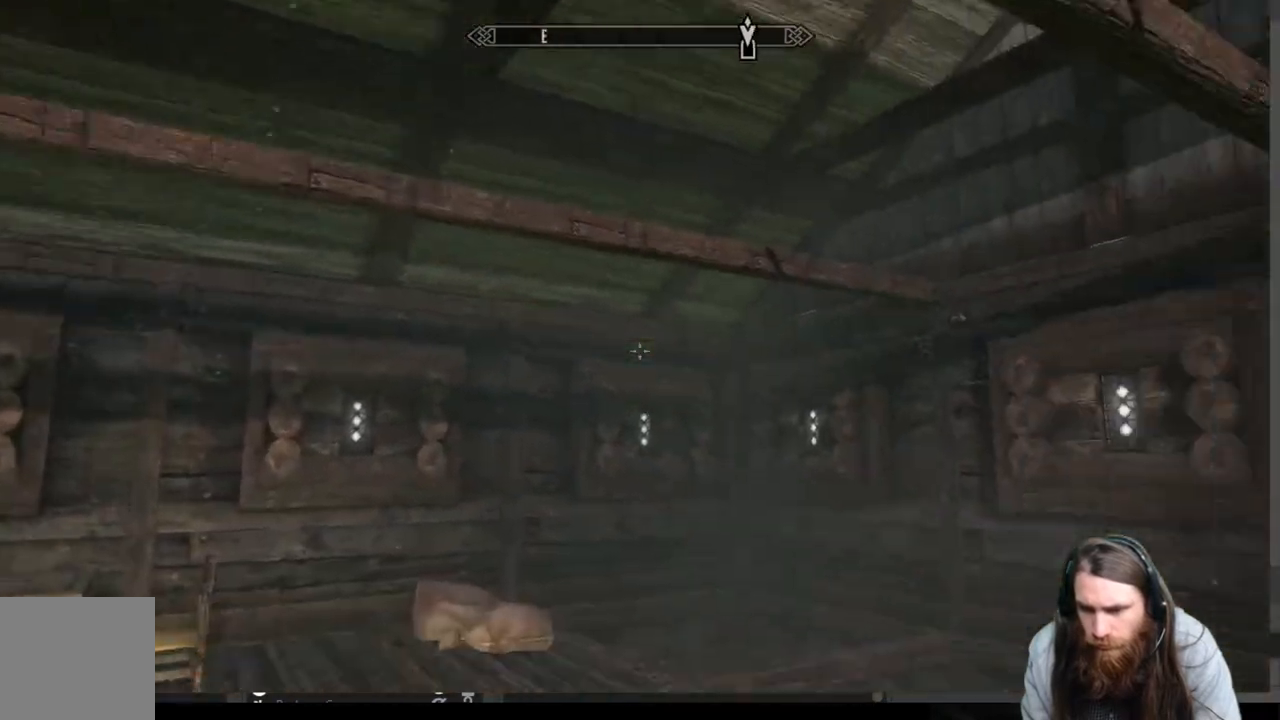
{"buttons": [], "left_stick": "up", "right_stick": "center", "events": [[150, "left_stick", "up"], [183, "right_stick", "center"], [317, "A", "down"], [417, "A", "up"]]}
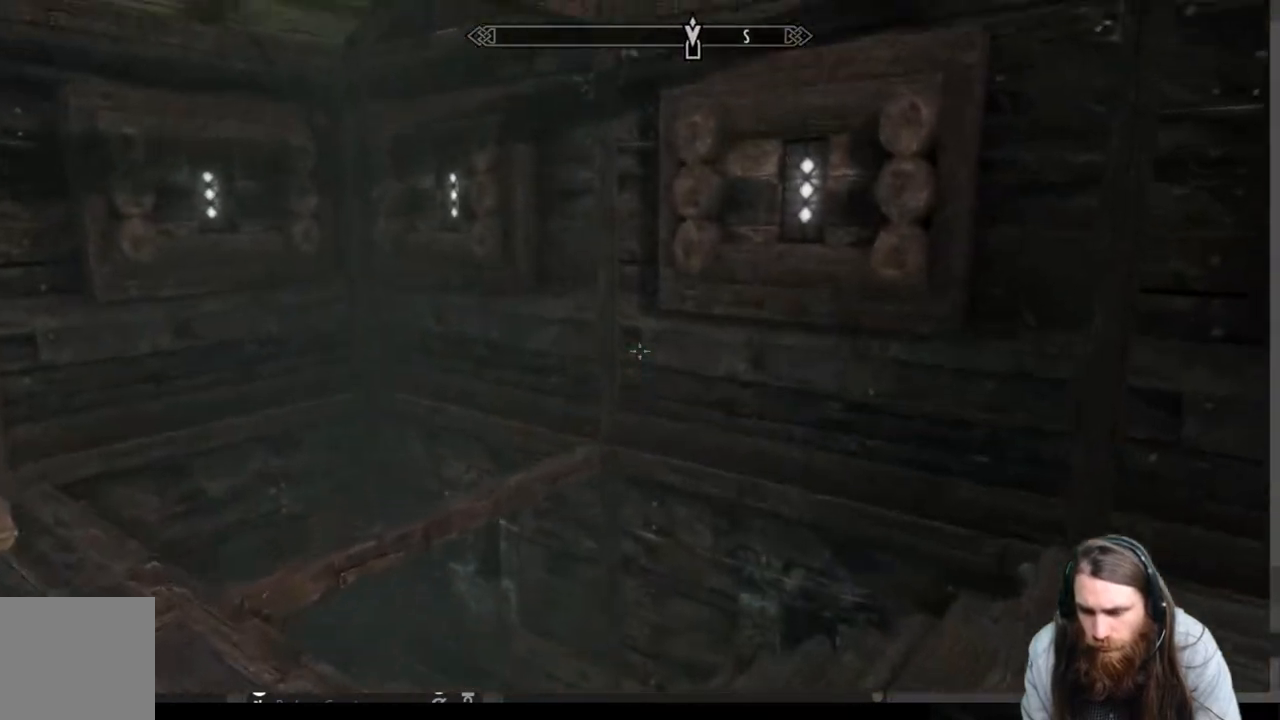
{"buttons": [], "left_stick": "up-right", "right_stick": "down-left", "events": [[67, "left_stick", "up-right"], [67, "right_stick", "down-left"]]}
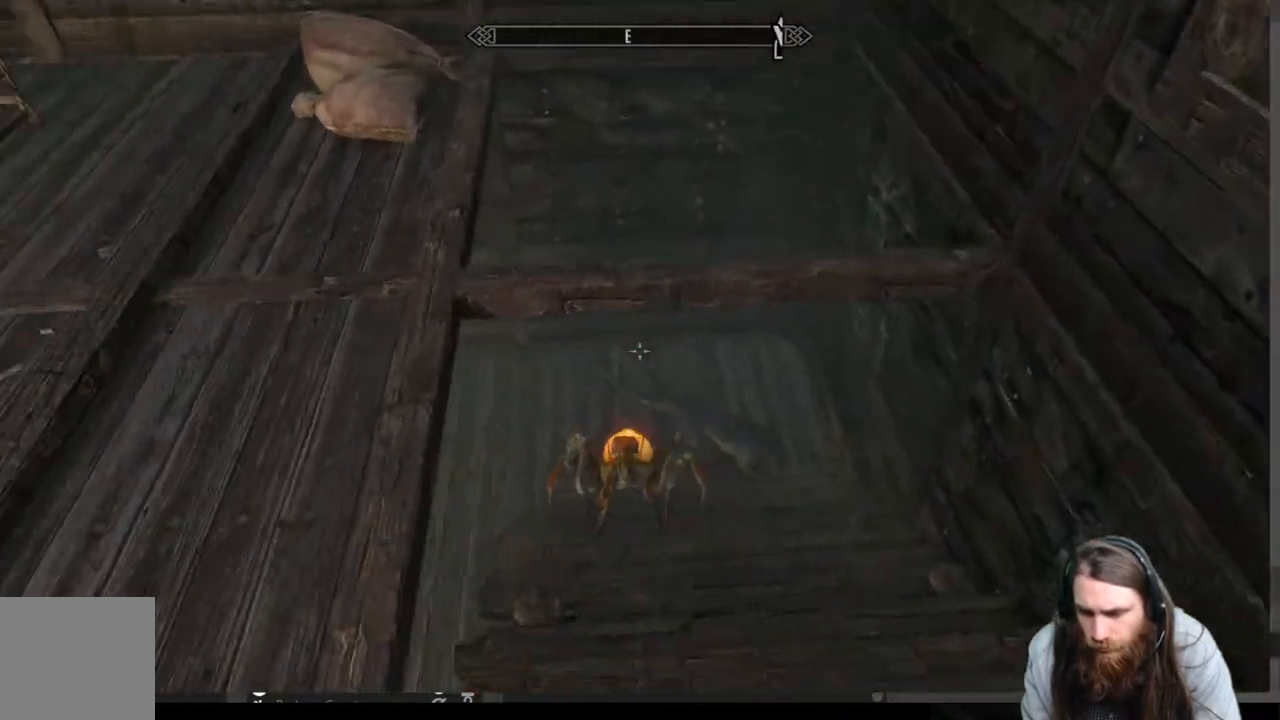
{"buttons": [], "left_stick": "up-right", "right_stick": "up-left", "events": [[67, "right_stick", "center"], [483, "right_stick", "up-left"]]}
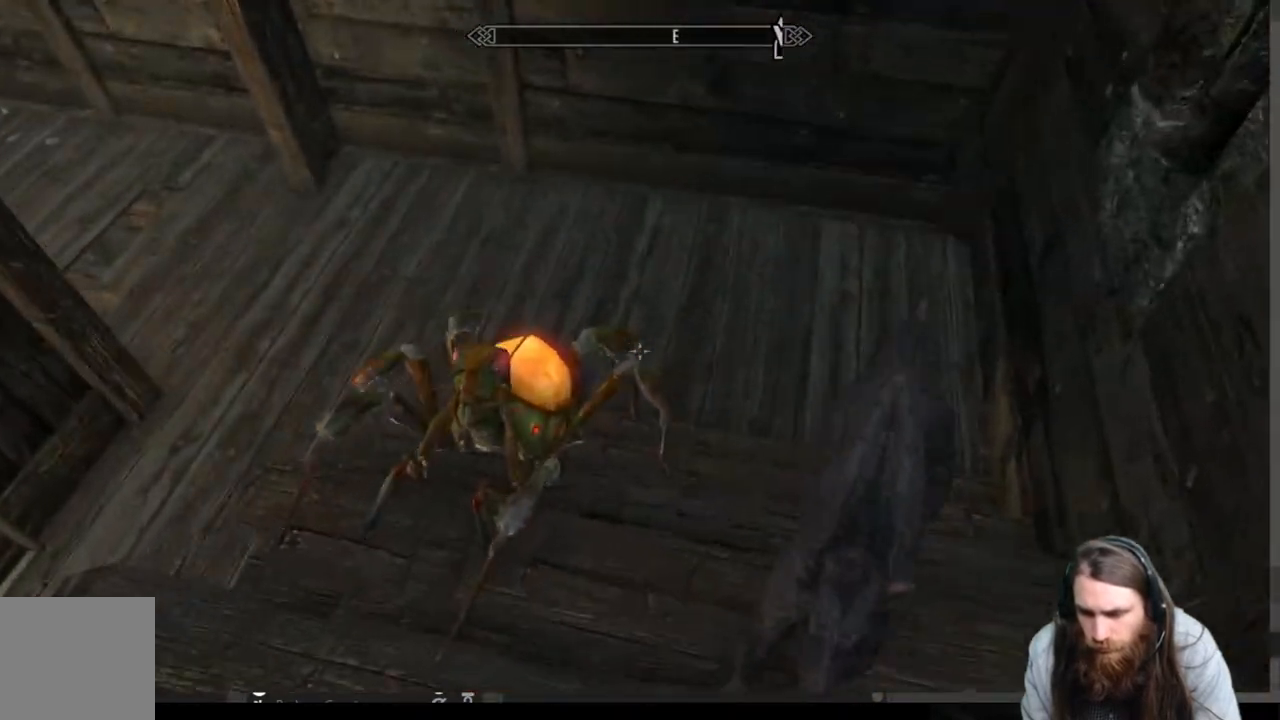
{"buttons": ["A"], "left_stick": "up", "right_stick": "center", "events": [[133, "right_stick", "center"], [383, "A", "down"], [417, "left_stick", "up"]]}
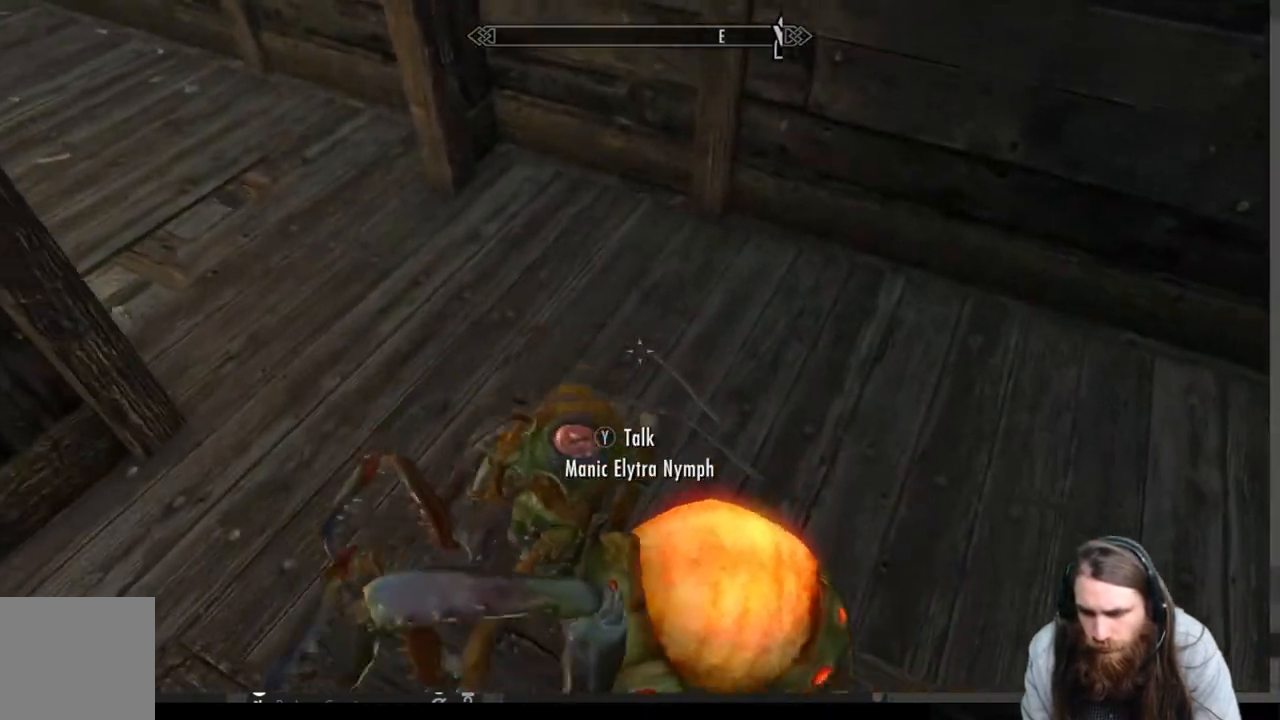
{"buttons": [], "left_stick": "up-left", "right_stick": "left", "events": [[50, "A", "up"], [217, "left_stick", "up-left"], [483, "right_stick", "left"]]}
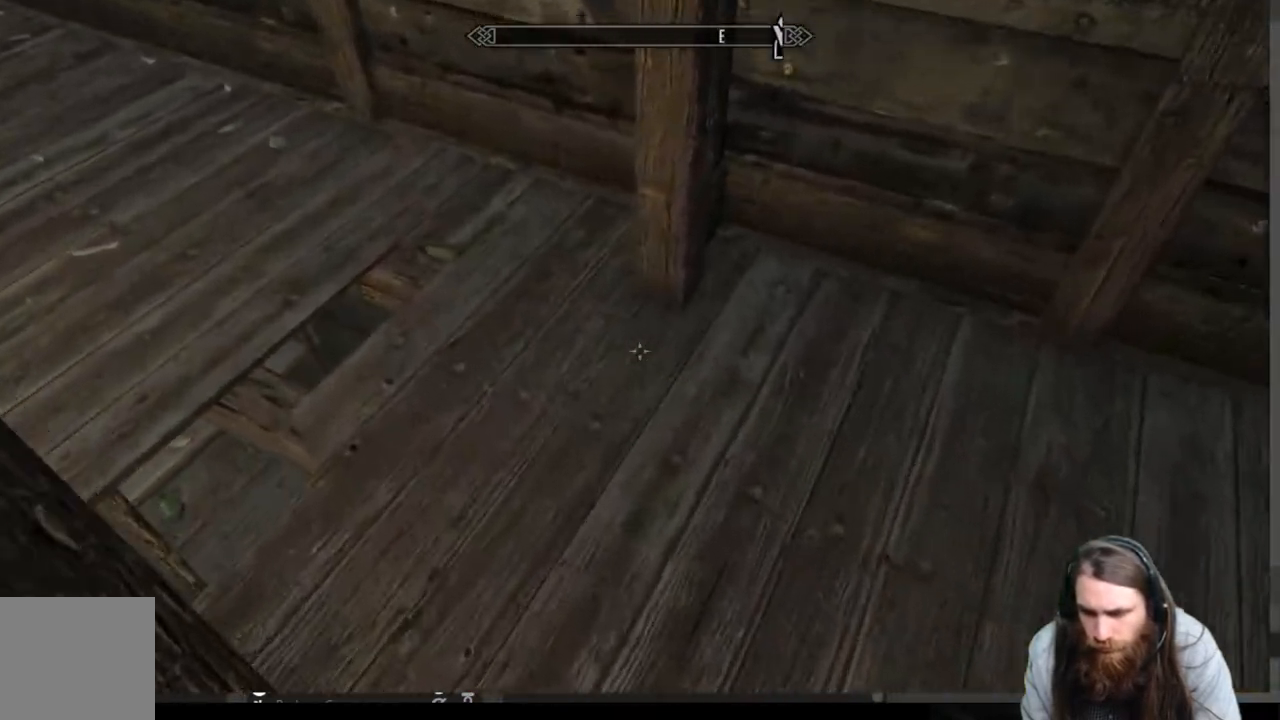
{"buttons": [], "left_stick": "up-right", "right_stick": "left", "events": [[33, "left_stick", "up-right"]]}
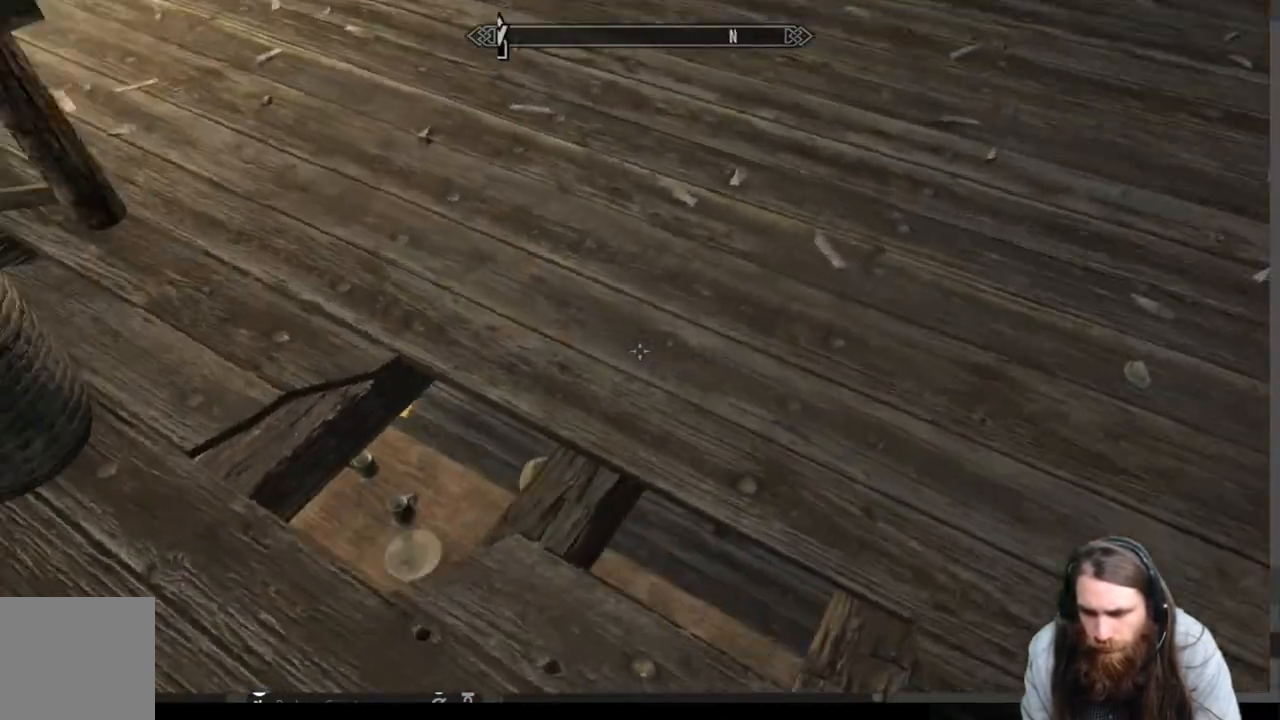
{"buttons": [], "left_stick": "up-right", "right_stick": "up", "events": [[150, "right_stick", "up"]]}
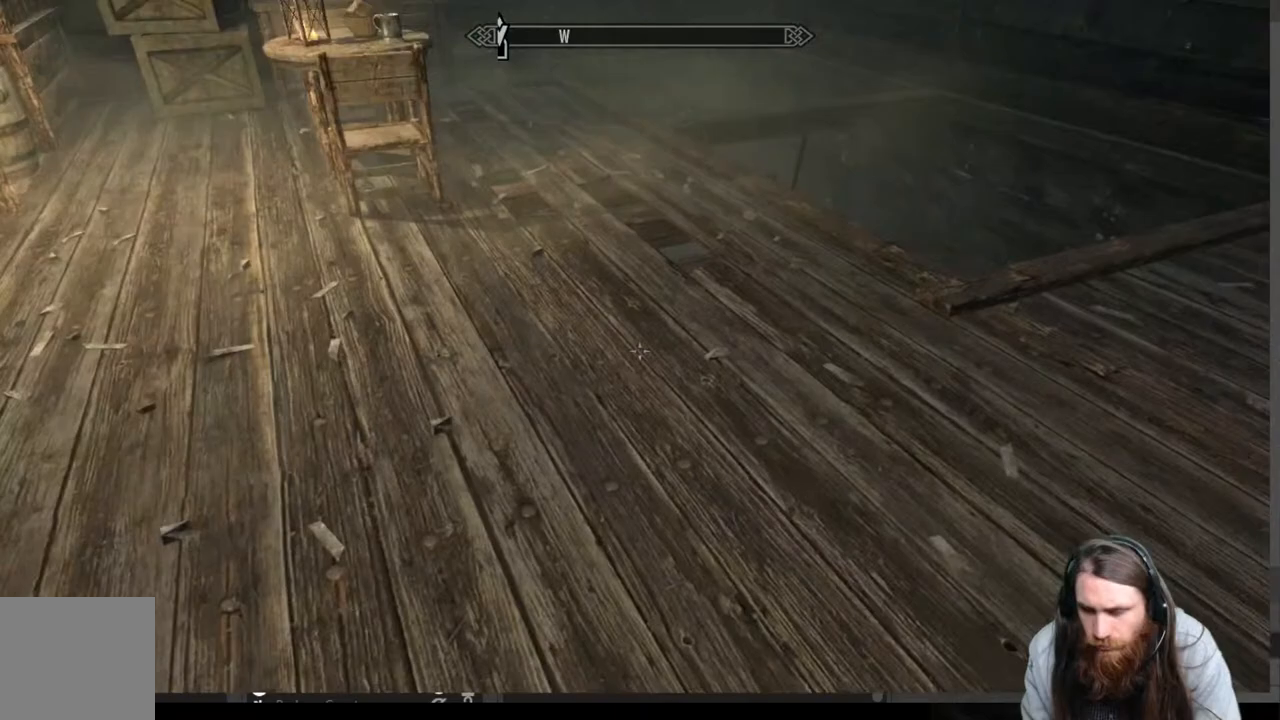
{"buttons": [], "left_stick": "up-right", "right_stick": "down-left", "events": [[200, "right_stick", "center"], [367, "right_stick", "down-left"]]}
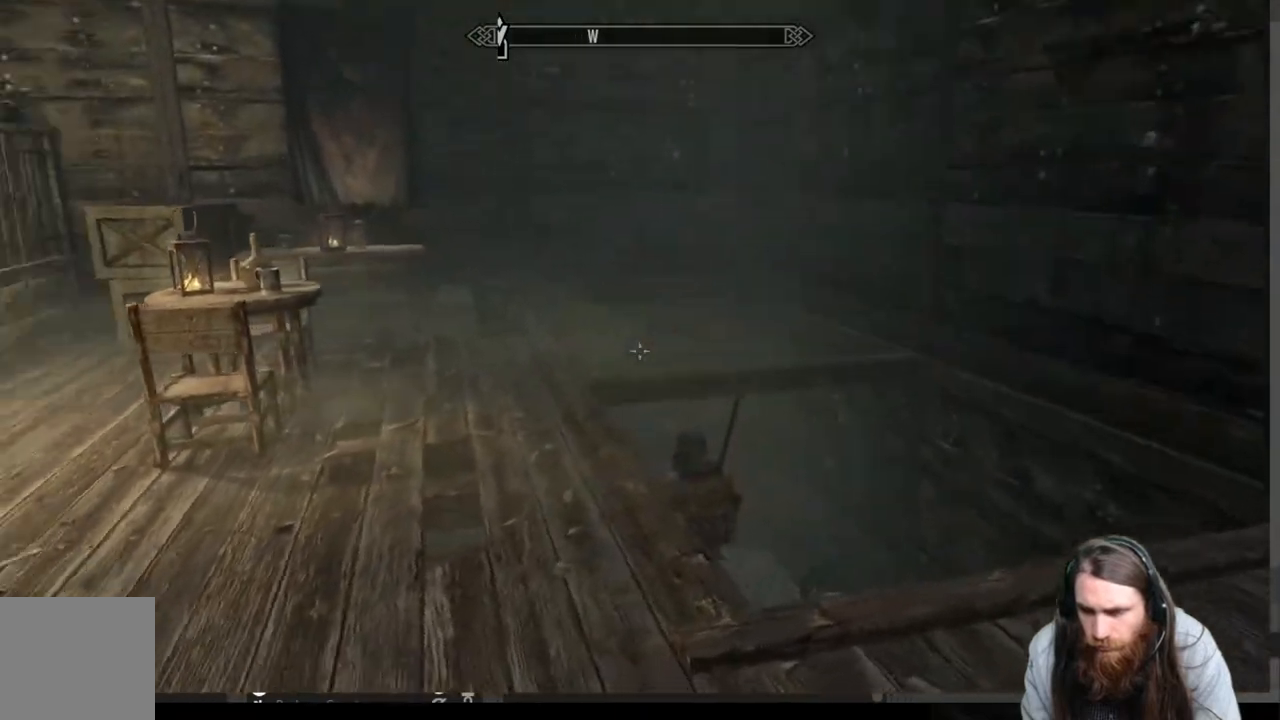
{"buttons": [], "left_stick": "up-right", "right_stick": "down-left", "events": [[183, "right_stick", "center"], [467, "right_stick", "down-left"]]}
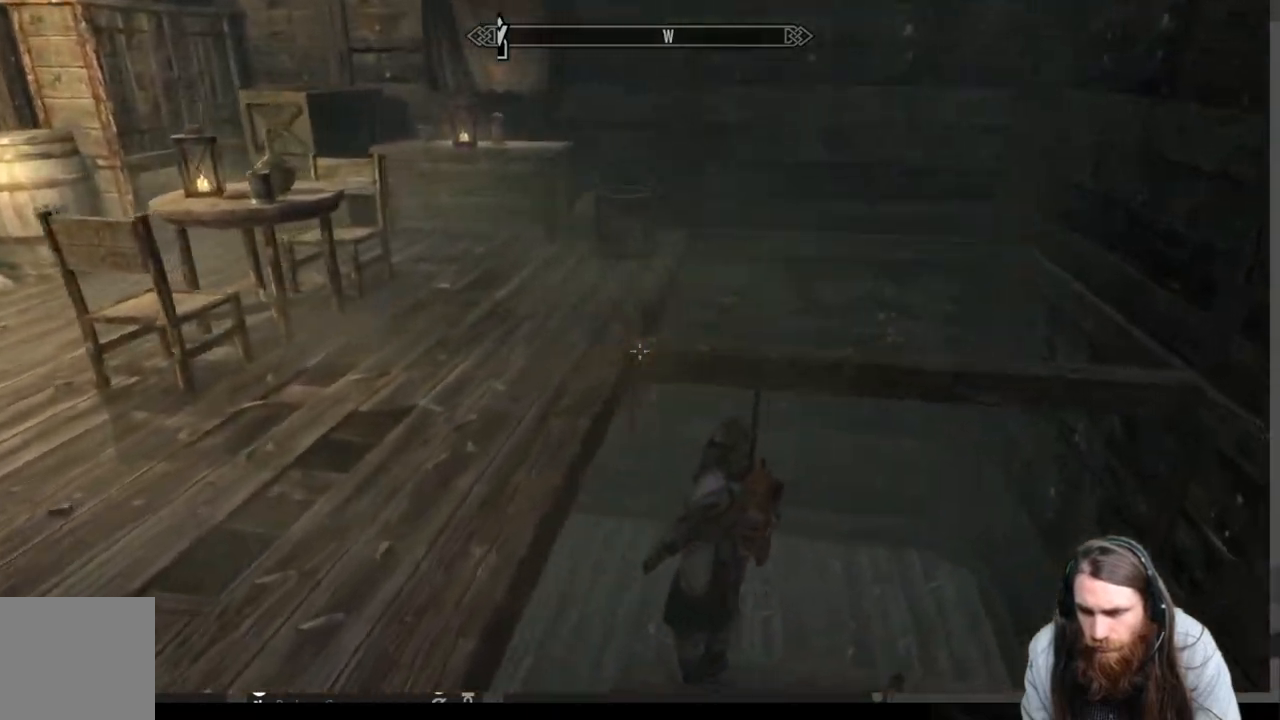
{"buttons": [], "left_stick": "up-right", "right_stick": "left", "events": [[133, "right_stick", "center"], [383, "right_stick", "left"]]}
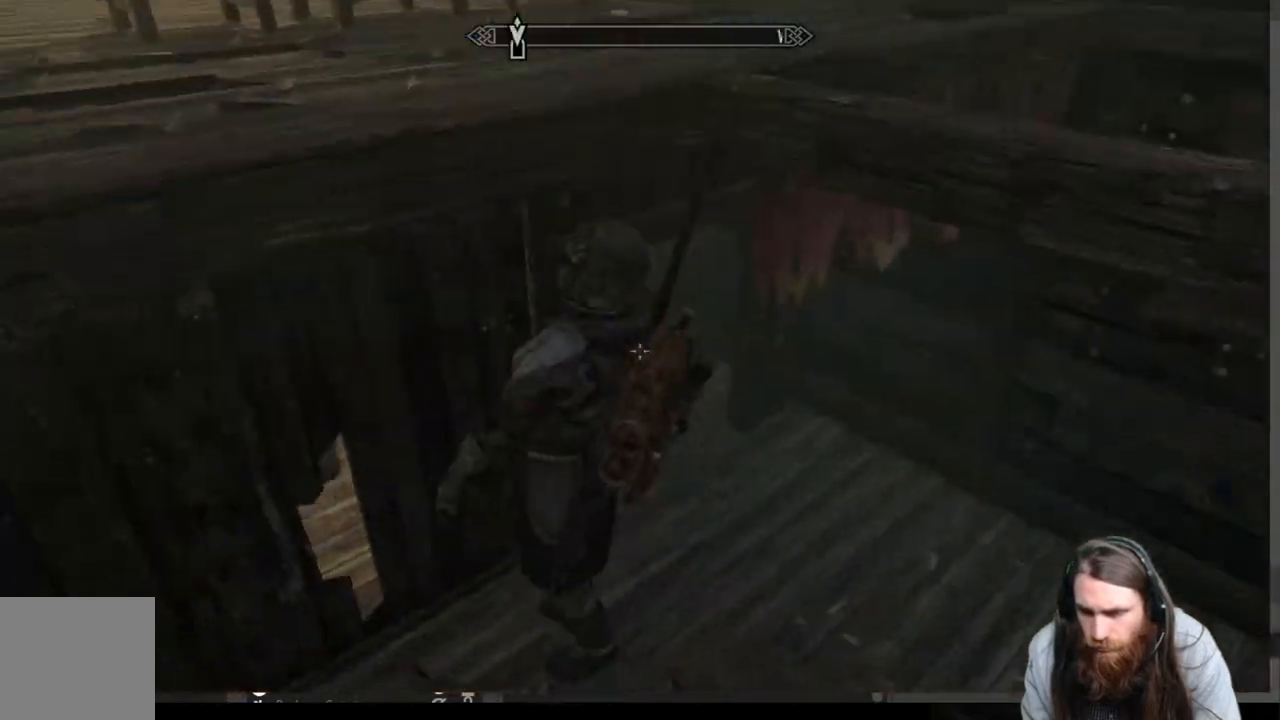
{"buttons": [], "left_stick": "up-right", "right_stick": "center", "events": [[67, "right_stick", "center"]]}
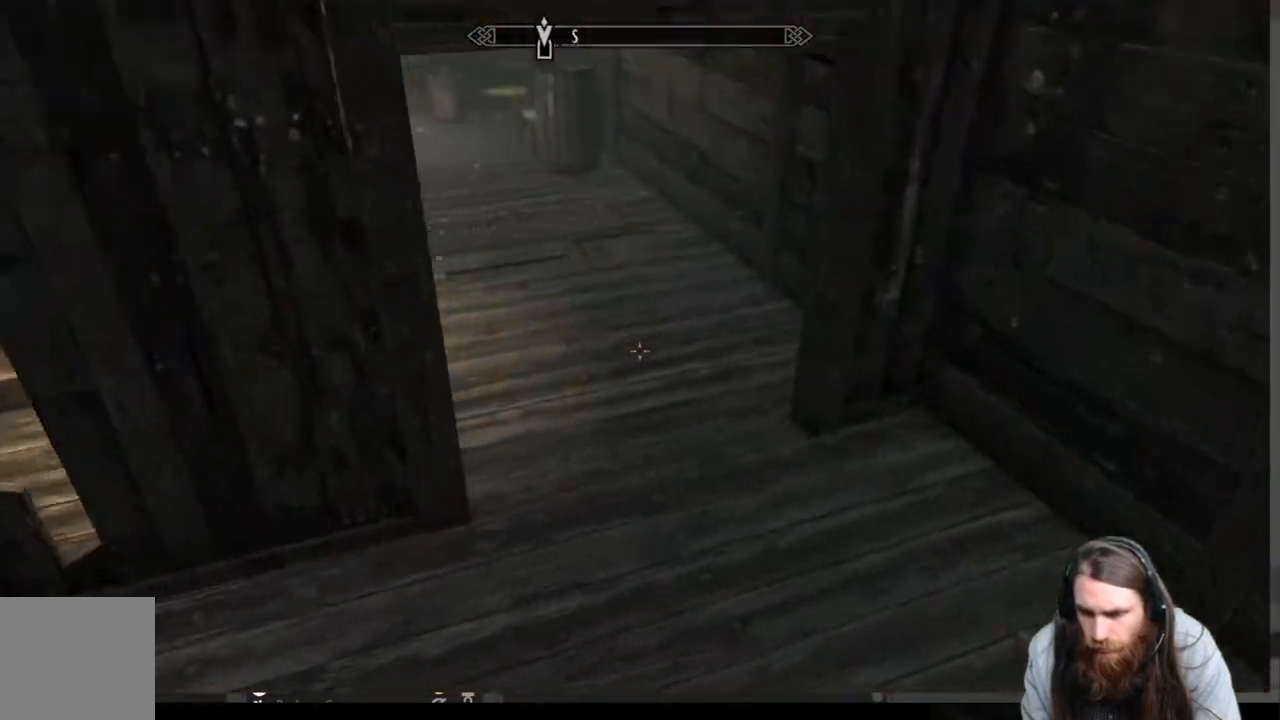
{"buttons": [], "left_stick": "up-right", "right_stick": "center", "events": [[167, "right_stick", "up-left"], [433, "right_stick", "center"]]}
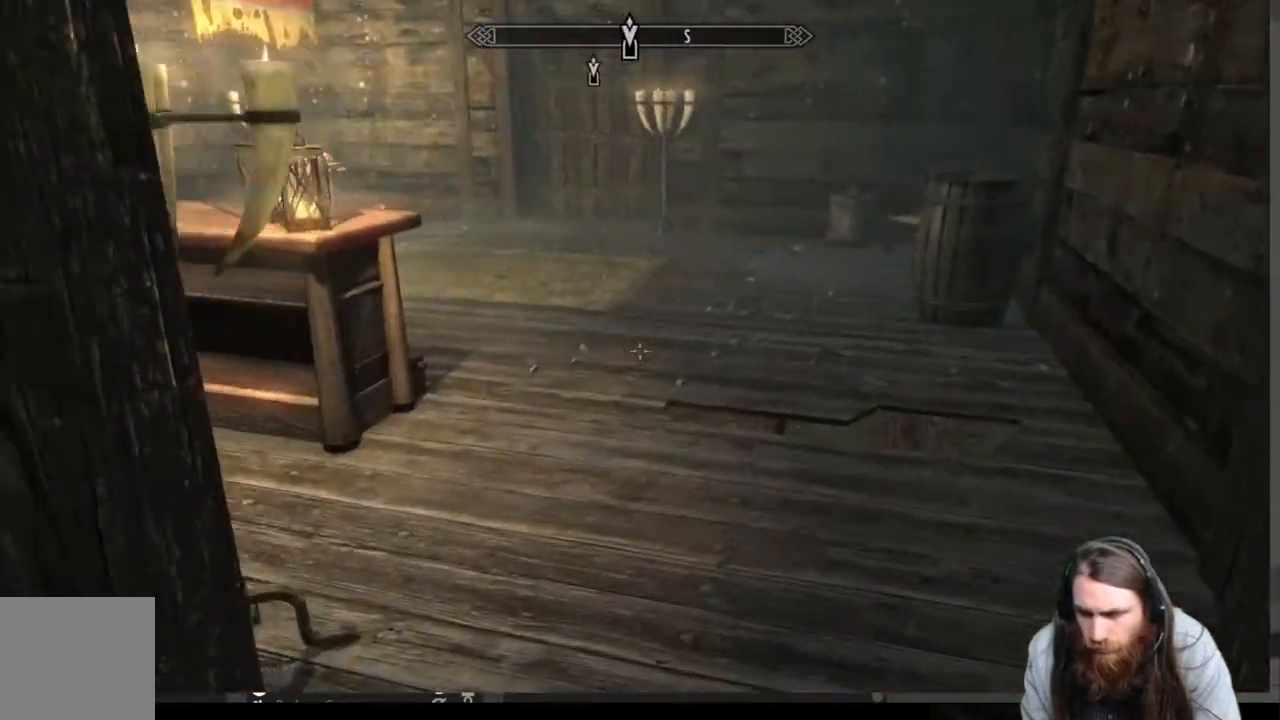
{"buttons": [], "left_stick": "up-right", "right_stick": "left", "events": [[233, "left_stick", "up"], [350, "right_stick", "left"], [400, "left_stick", "up-right"]]}
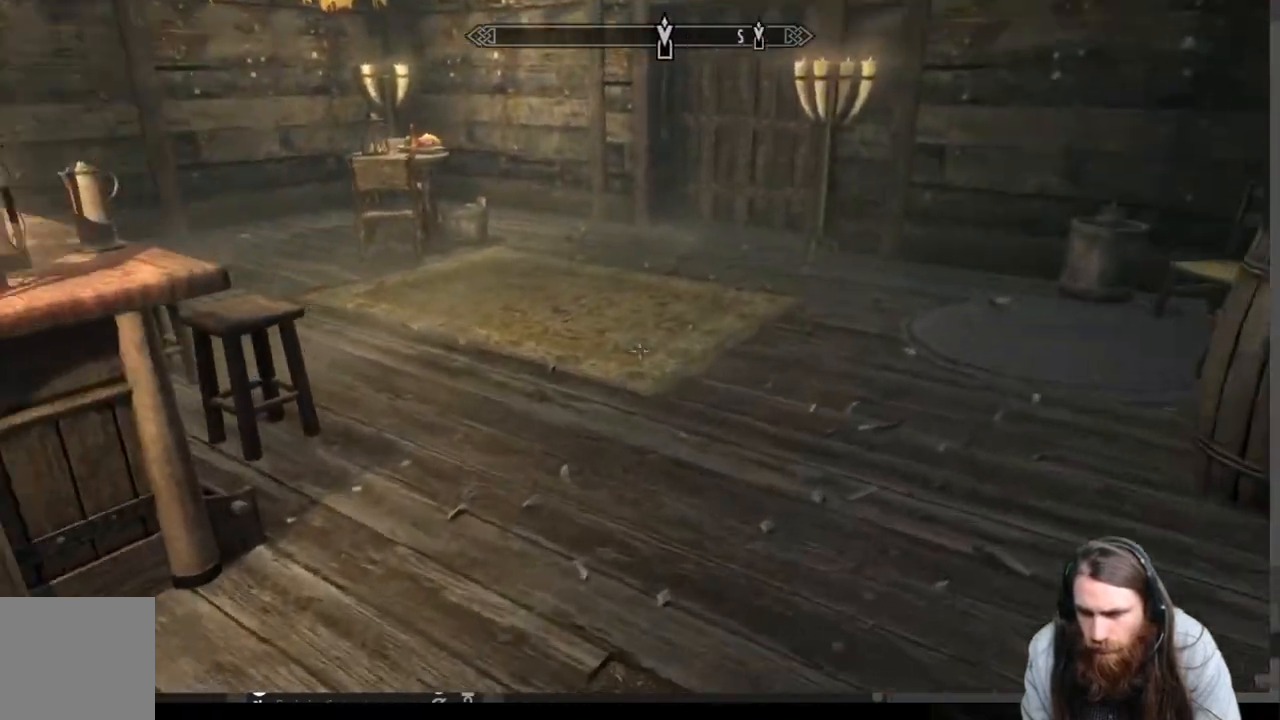
{"buttons": [], "left_stick": "up-right", "right_stick": "center", "events": [[200, "right_stick", "up-left"], [450, "right_stick", "center"]]}
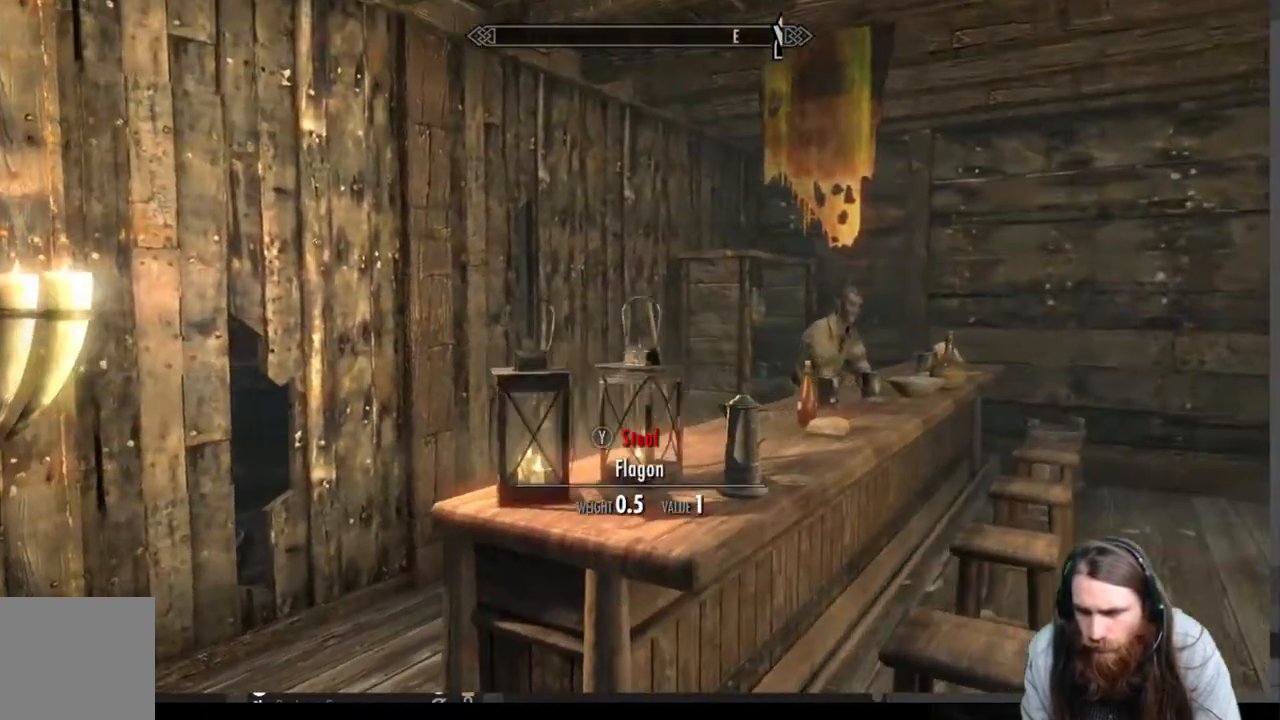
{"buttons": [], "left_stick": "up-right", "right_stick": "center", "events": [[267, "right_stick", "left"], [433, "right_stick", "center"]]}
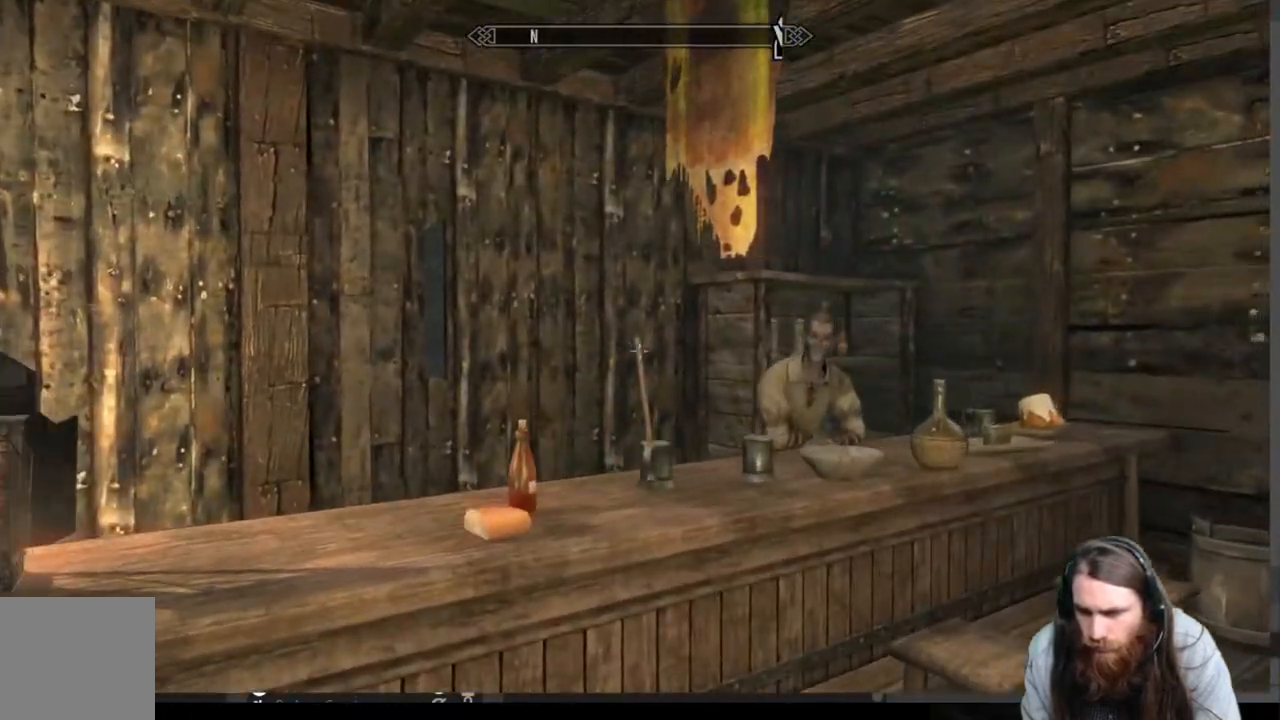
{"buttons": [], "left_stick": "up-right", "right_stick": "center", "events": [[283, "right_stick", "left"], [433, "right_stick", "center"]]}
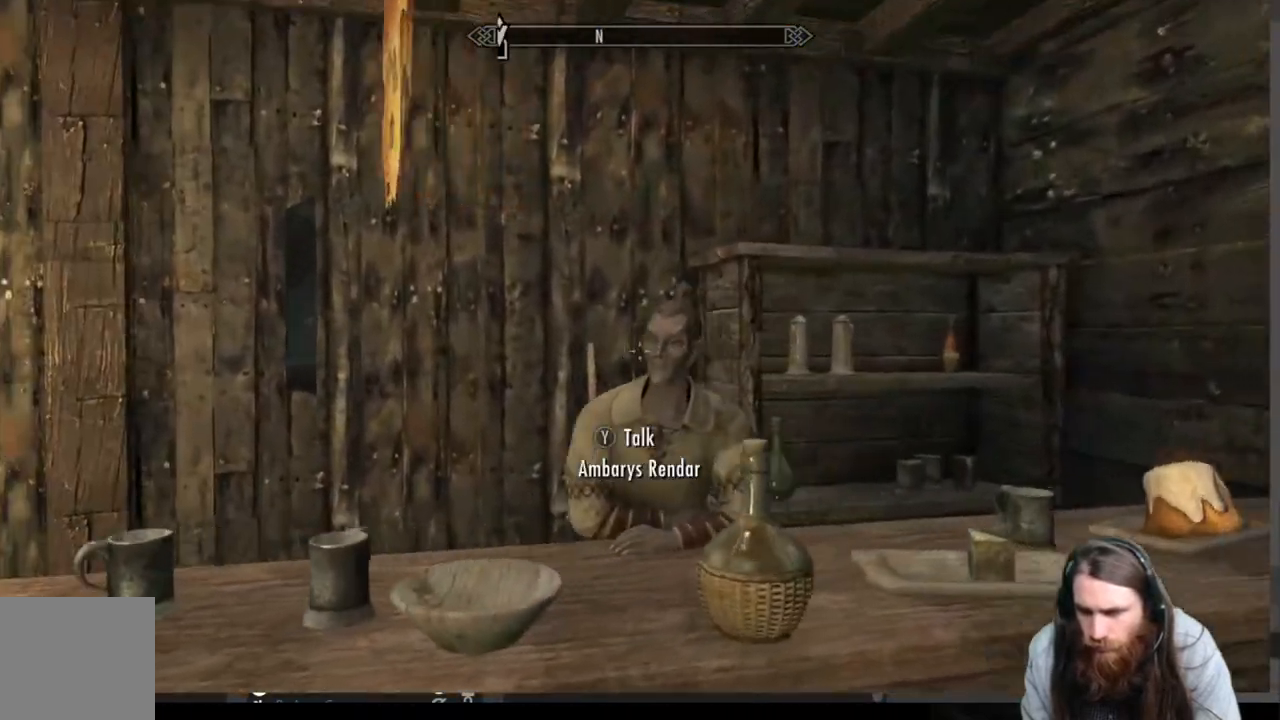
{"buttons": [], "left_stick": "center", "right_stick": "center", "events": [[83, "left_stick", "center"], [383, "left_stick", "up-left"], [383, "right_stick", "left"], [450, "left_stick", "center"], [500, "right_stick", "center"]]}
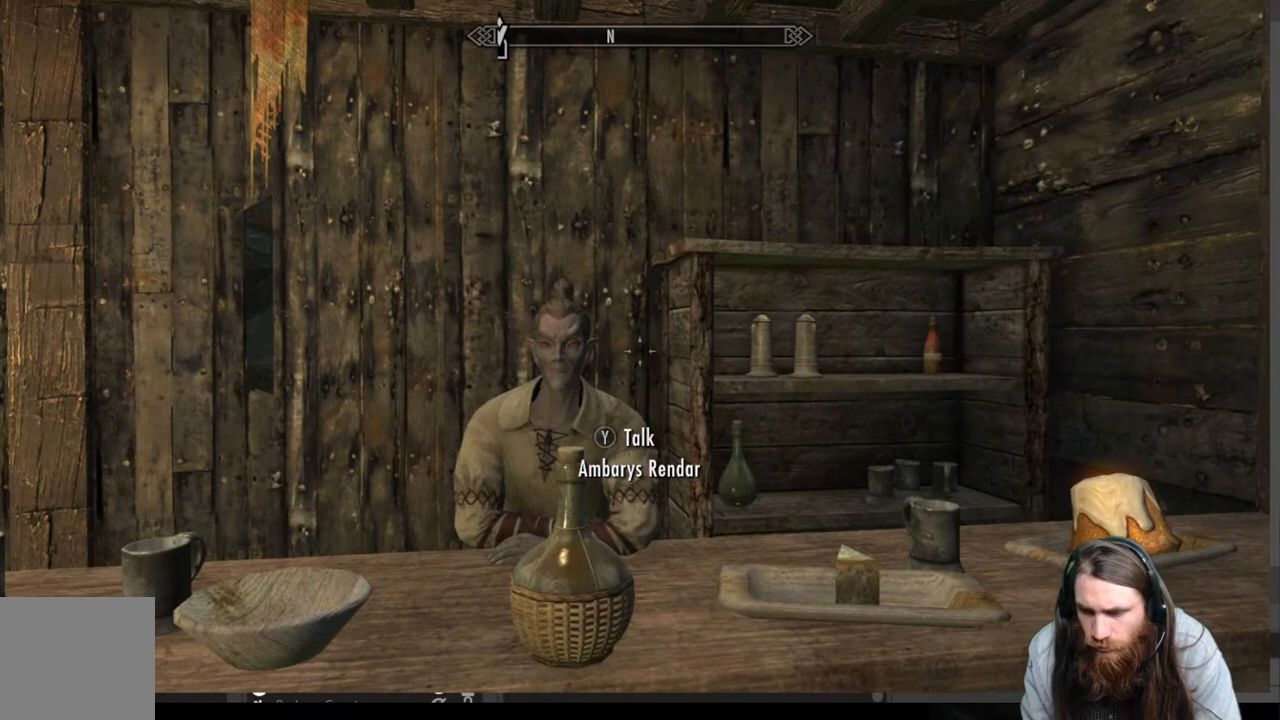
{"buttons": [], "left_stick": "center", "right_stick": "center", "events": [[283, "Y", "down"], [400, "Y", "up"]]}
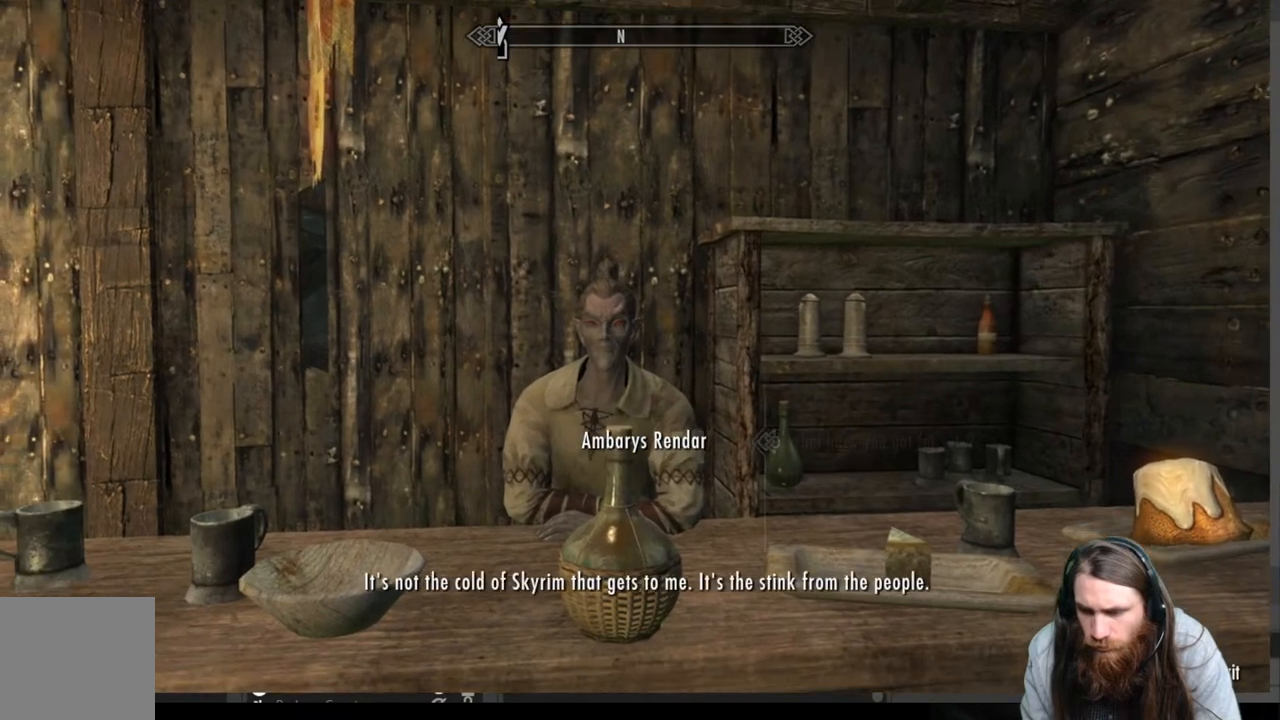
{"buttons": [], "left_stick": "center", "right_stick": "center", "events": []}
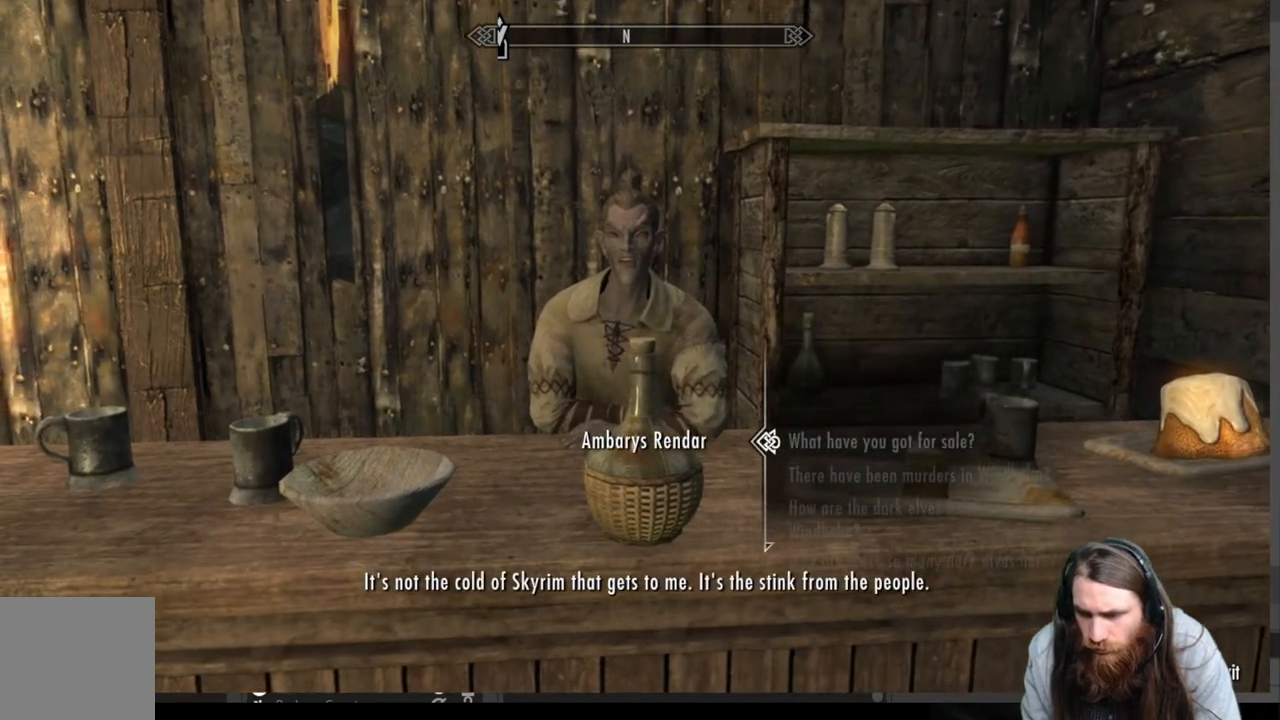
{"buttons": [], "left_stick": "center", "right_stick": "center", "events": [[50, "DPAD_DOWN", "down"], [183, "DPAD_DOWN", "up"]]}
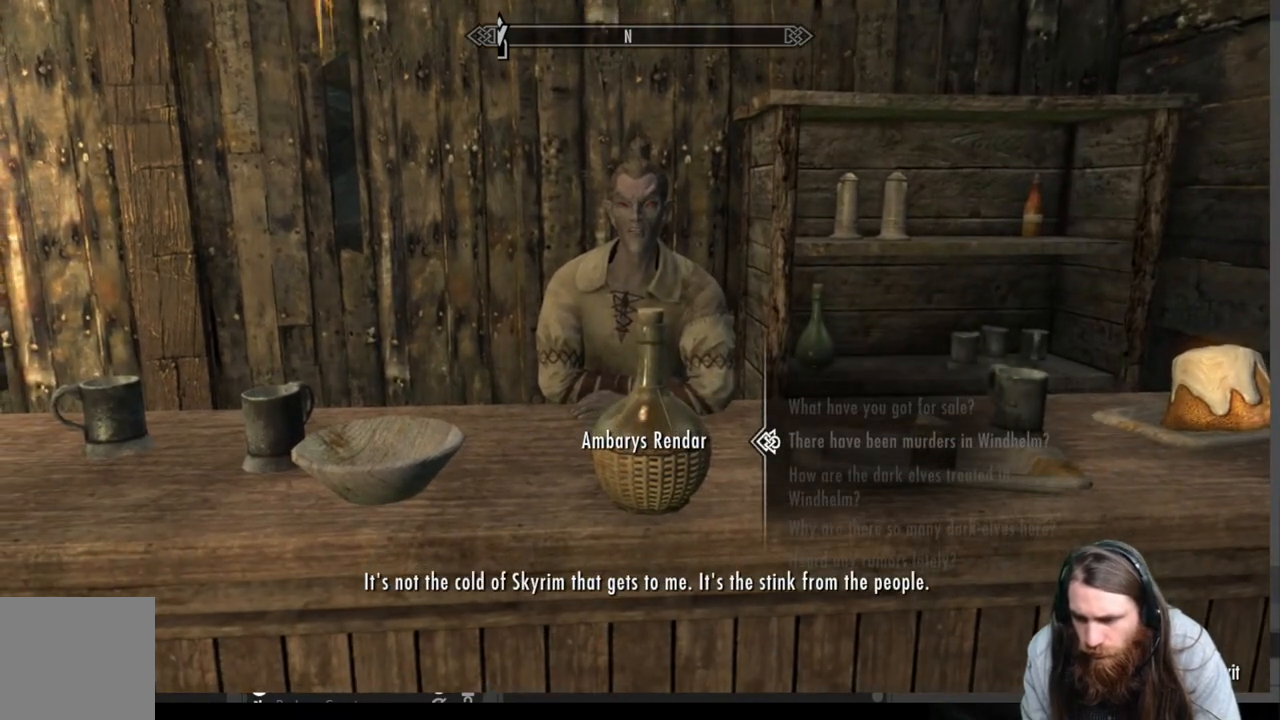
{"buttons": [], "left_stick": "center", "right_stick": "center", "events": [[100, "DPAD_DOWN", "down"], [250, "DPAD_DOWN", "up"]]}
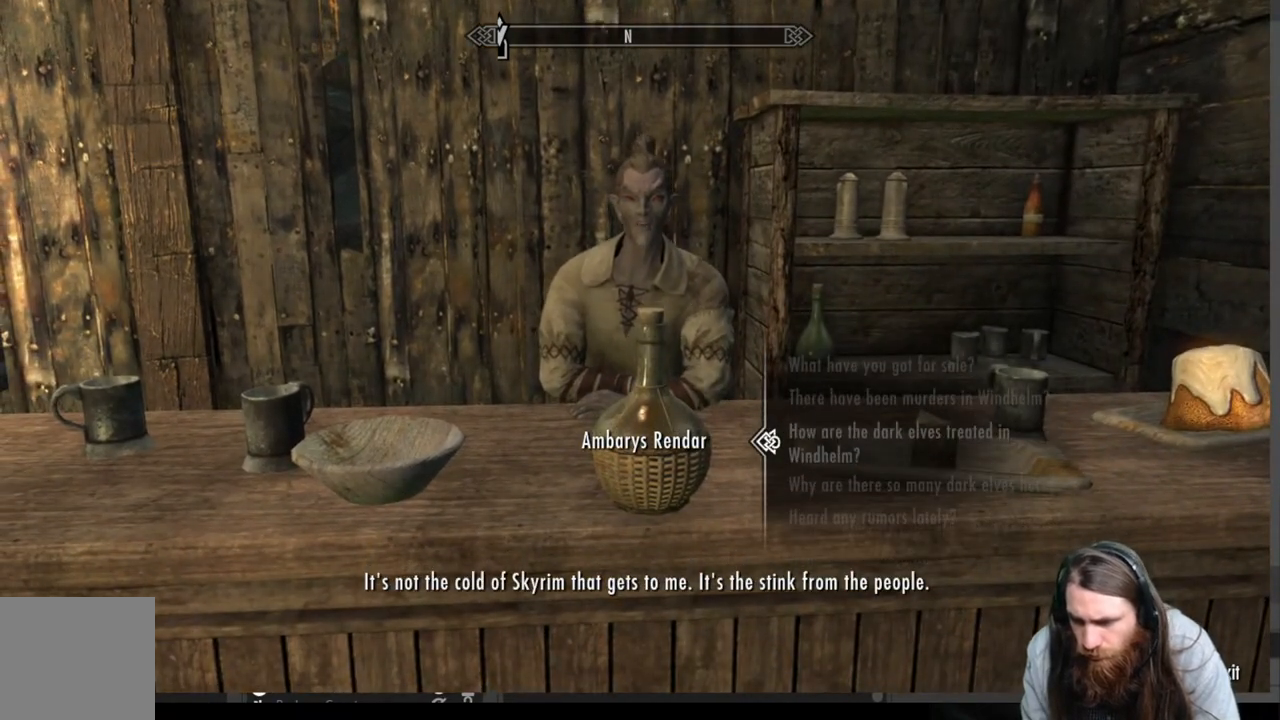
{"buttons": ["DPAD_DOWN"], "left_stick": "center", "right_stick": "center", "events": [[433, "DPAD_DOWN", "down"]]}
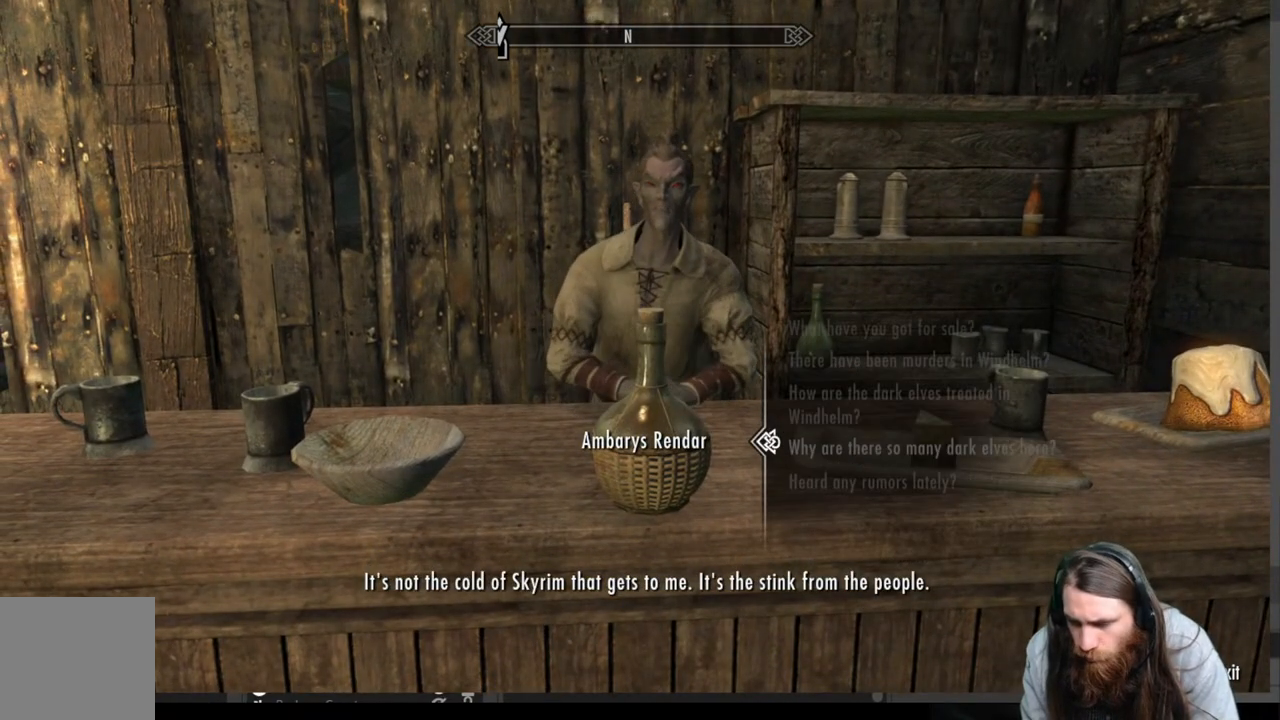
{"buttons": [], "left_stick": "center", "right_stick": "center", "events": [[67, "DPAD_DOWN", "up"]]}
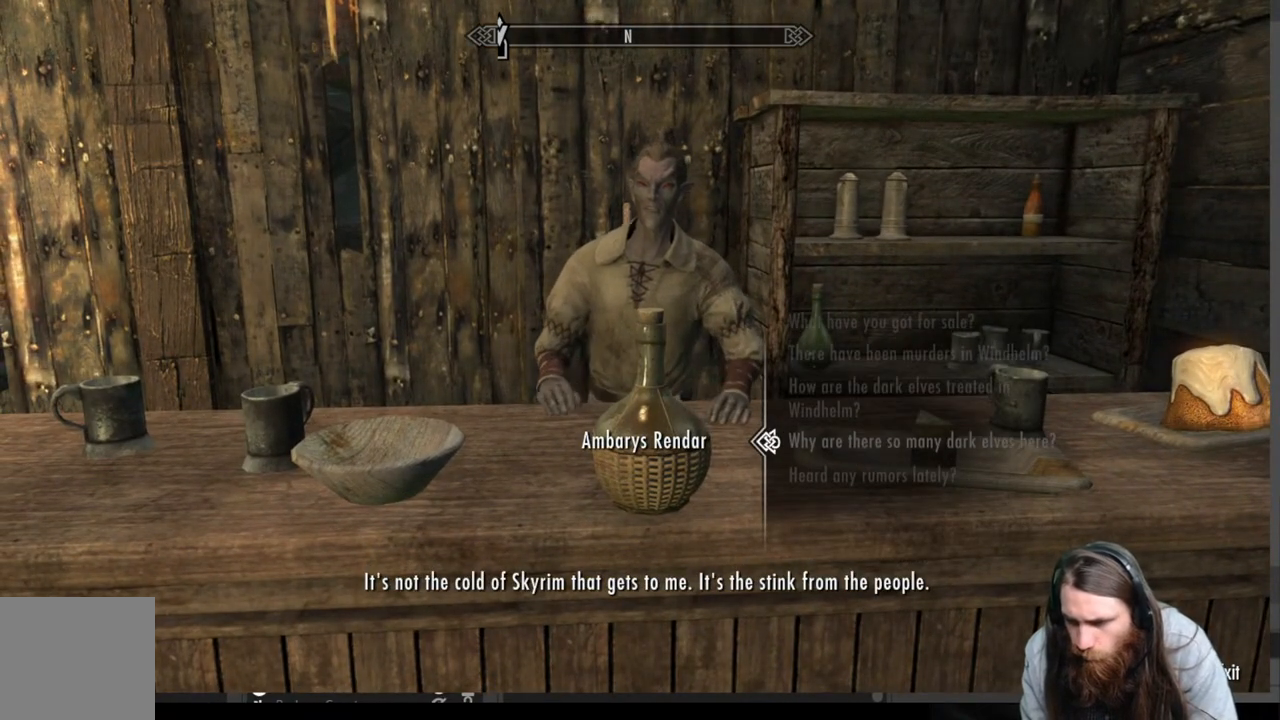
{"buttons": [], "left_stick": "center", "right_stick": "center", "events": [[300, "DPAD_DOWN", "down"], [433, "DPAD_DOWN", "up"]]}
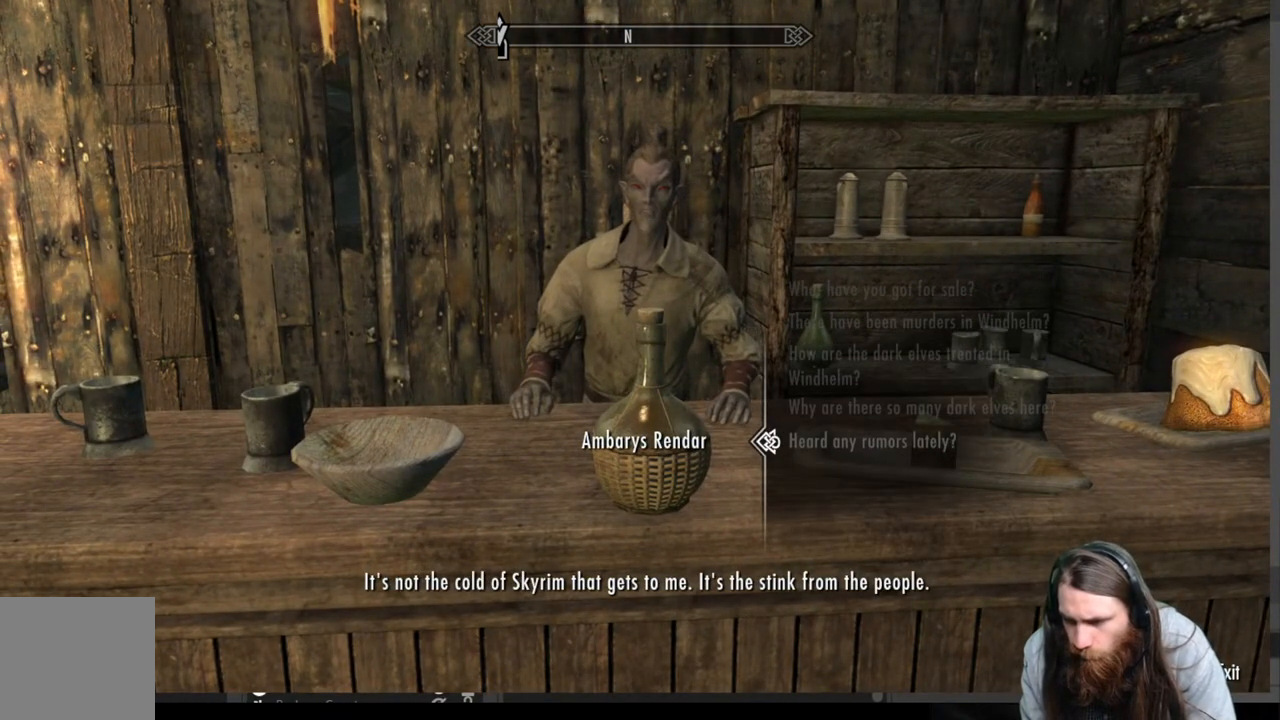
{"buttons": [], "left_stick": "center", "right_stick": "center", "events": [[267, "DPAD_UP", "down"], [417, "DPAD_UP", "up"]]}
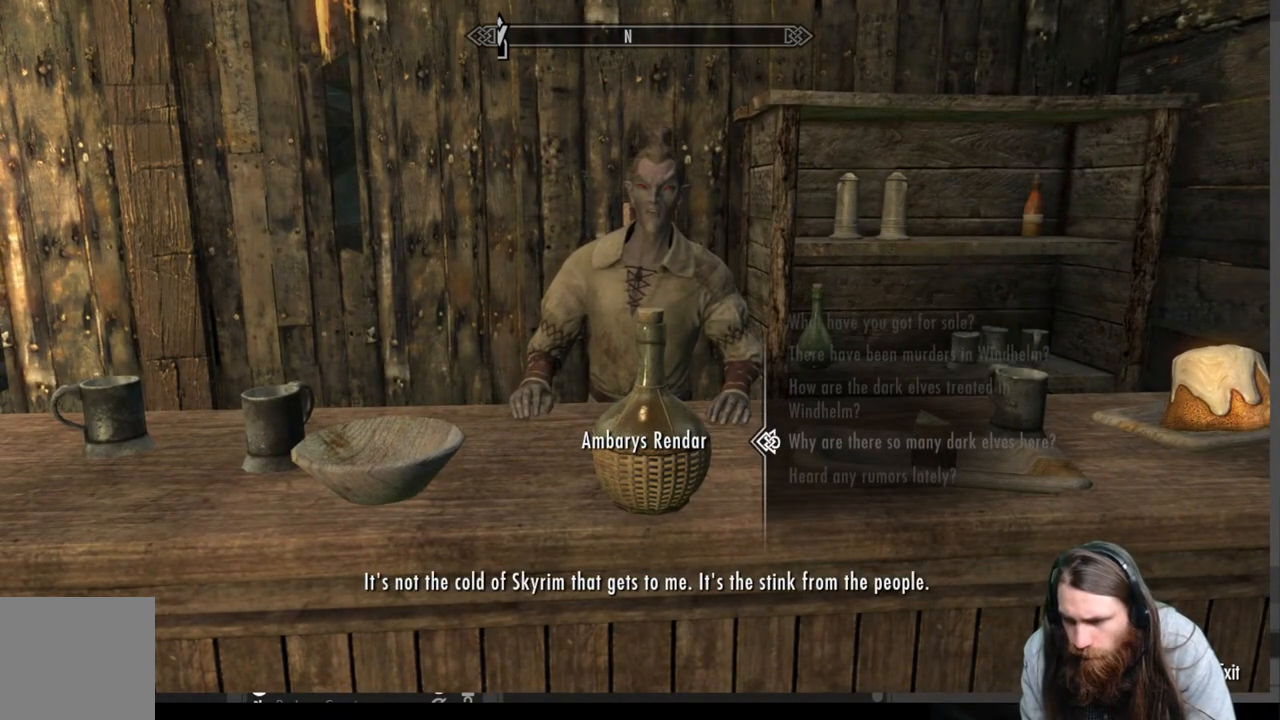
{"buttons": [], "left_stick": "center", "right_stick": "center", "events": []}